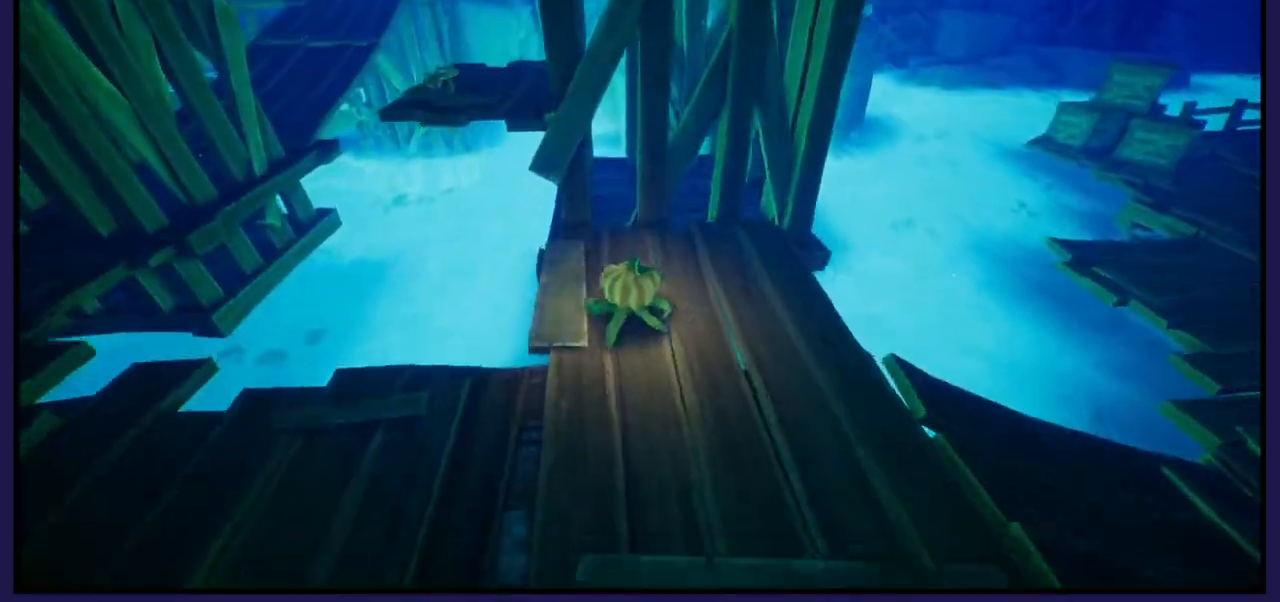
Gameplay with a controller (Xbox layout); each line is a JSON object with the inputs held at the frame after it. "events" lists button and stick changes between this image and that frame as [ms after this image, input, new state], when the widget could be followed in between.
{"buttons": [], "left_stick": "up", "right_stick": "center", "events": [[167, "A", "down"], [367, "A", "up"], [367, "left_stick", "up"]]}
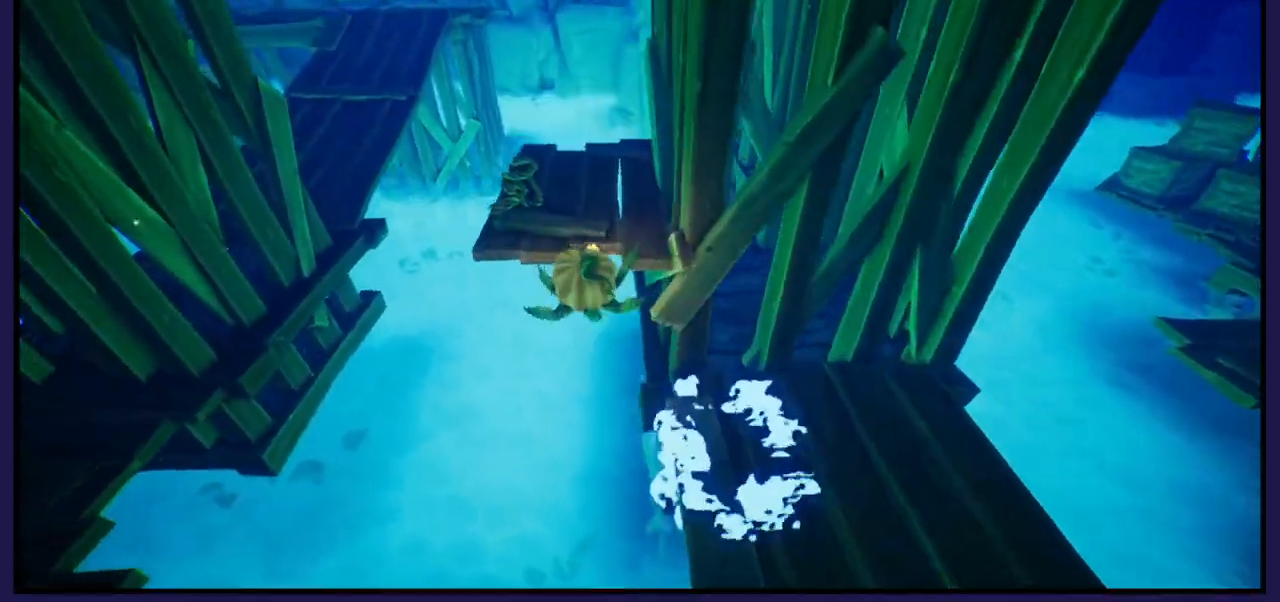
{"buttons": [], "left_stick": "up-right", "right_stick": "center", "events": [[17, "A", "down"], [33, "left_stick", "up-right"], [150, "A", "up"]]}
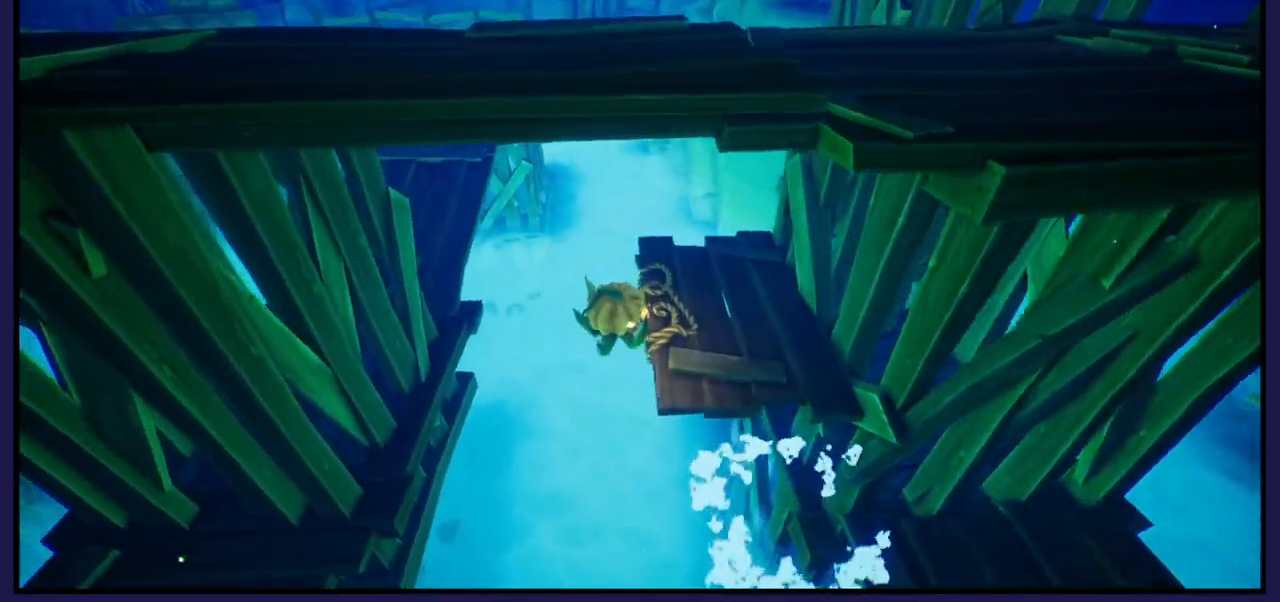
{"buttons": [], "left_stick": "up-right", "right_stick": "center", "events": [[117, "A", "down"], [450, "A", "up"]]}
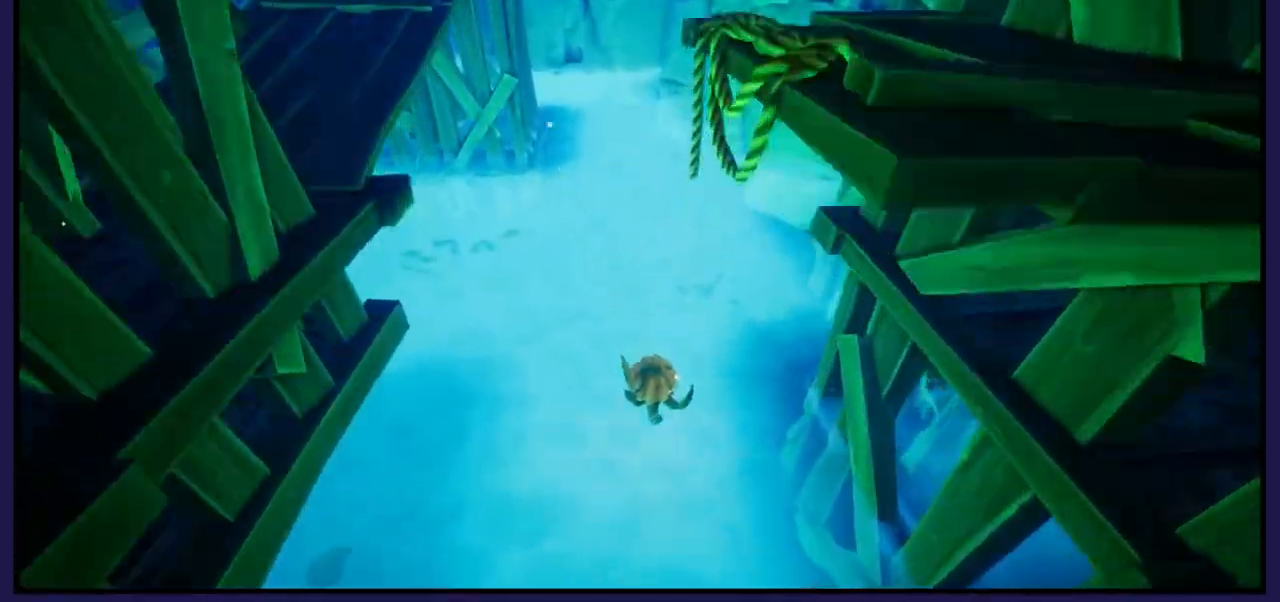
{"buttons": [], "left_stick": "center", "right_stick": "center", "events": [[333, "left_stick", "center"]]}
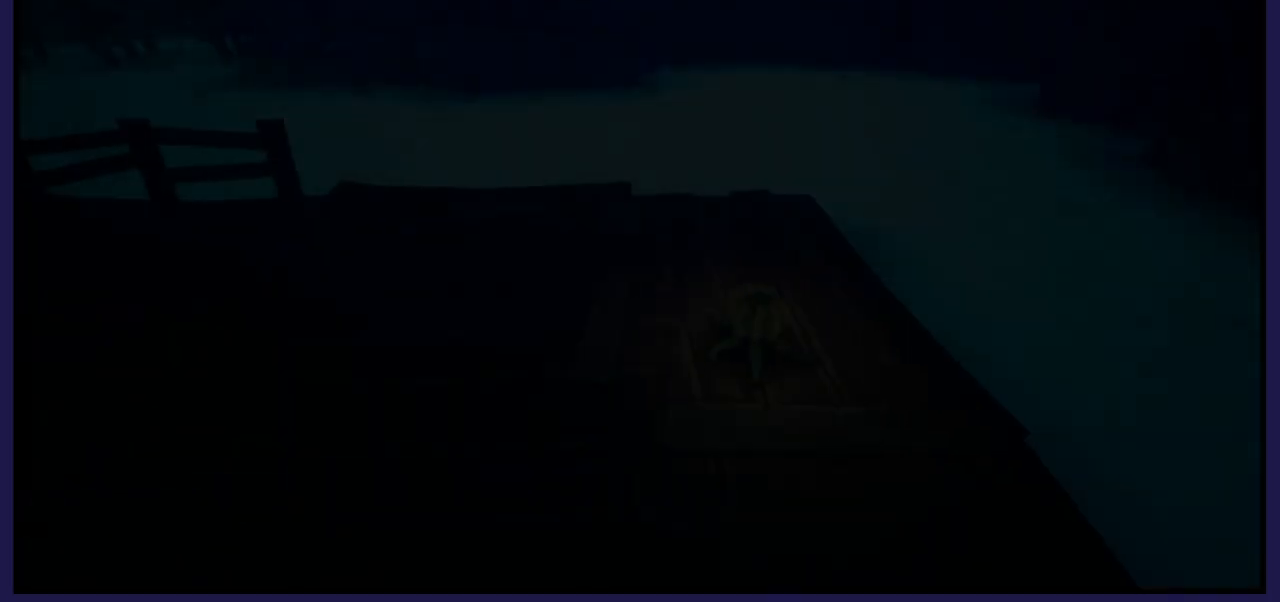
{"buttons": [], "left_stick": "center", "right_stick": "center", "events": []}
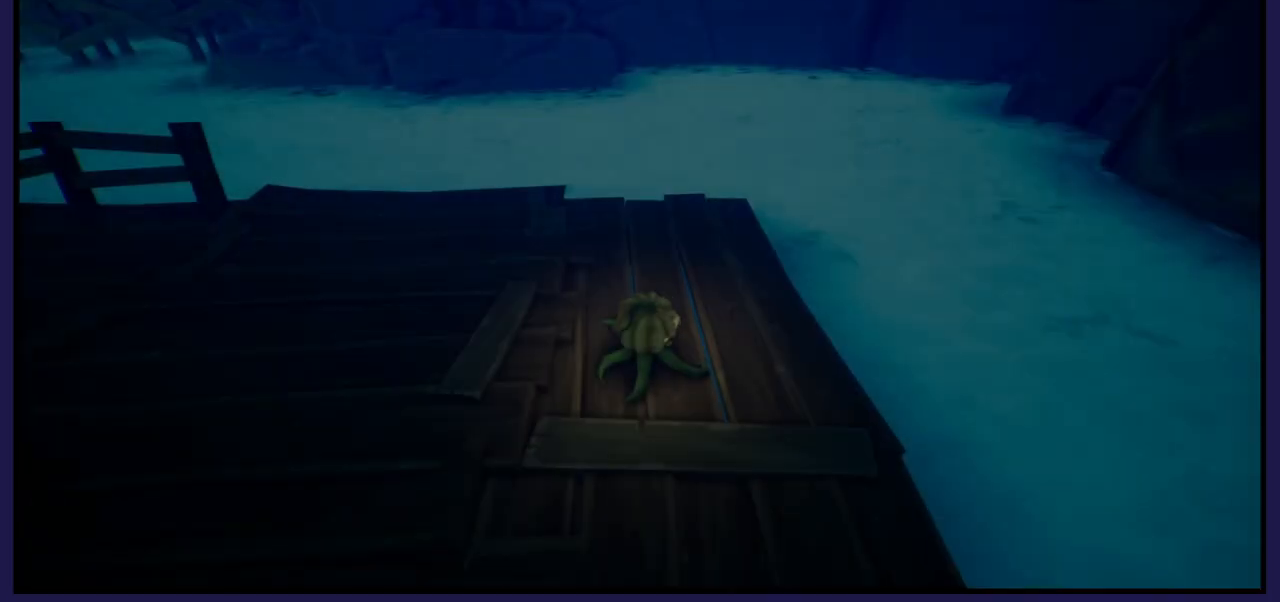
{"buttons": [], "left_stick": "center", "right_stick": "left", "events": [[400, "right_stick", "left"]]}
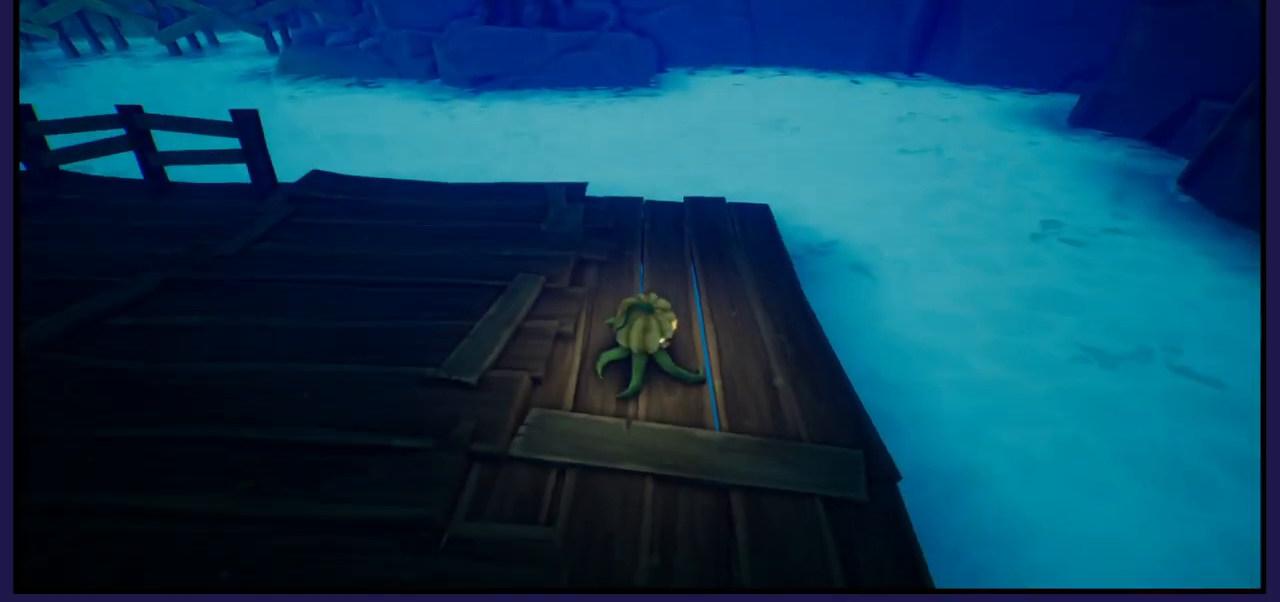
{"buttons": [], "left_stick": "center", "right_stick": "left", "events": []}
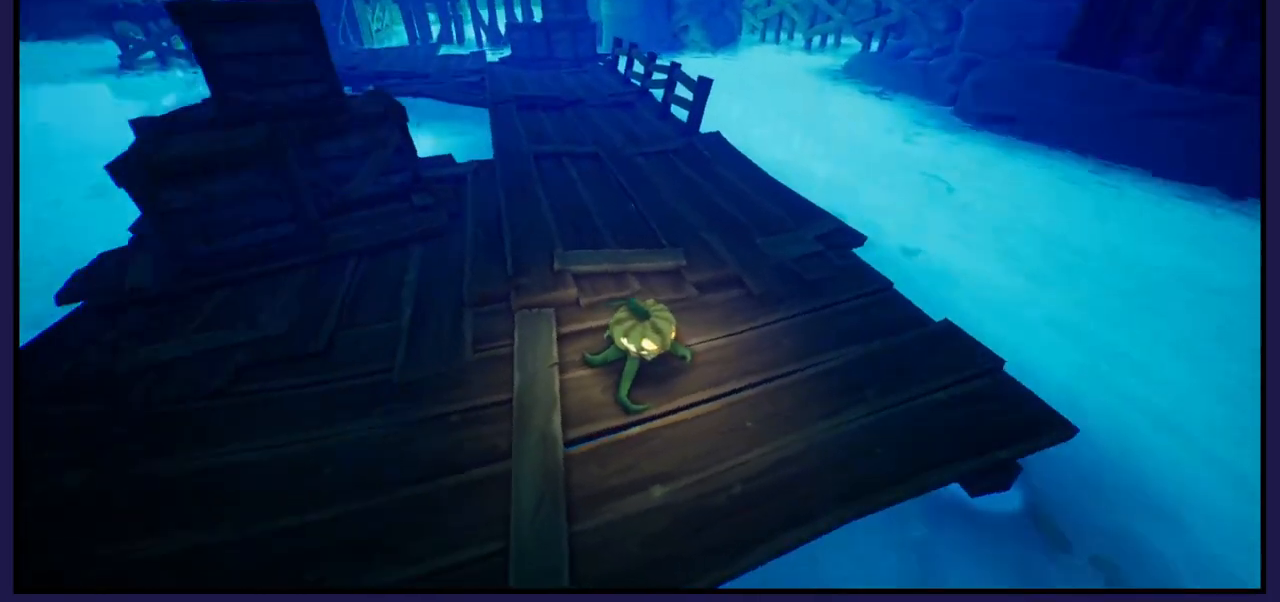
{"buttons": [], "left_stick": "up", "right_stick": "center", "events": [[33, "left_stick", "up"], [67, "right_stick", "center"]]}
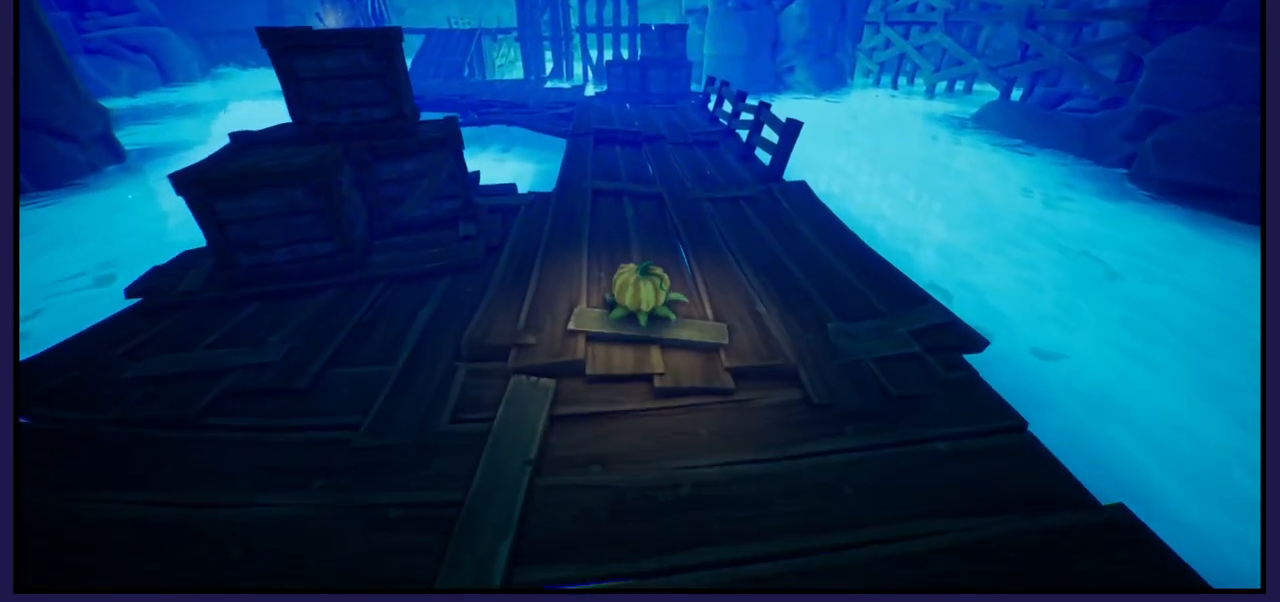
{"buttons": [], "left_stick": "up", "right_stick": "up-left", "events": [[467, "right_stick", "up-left"]]}
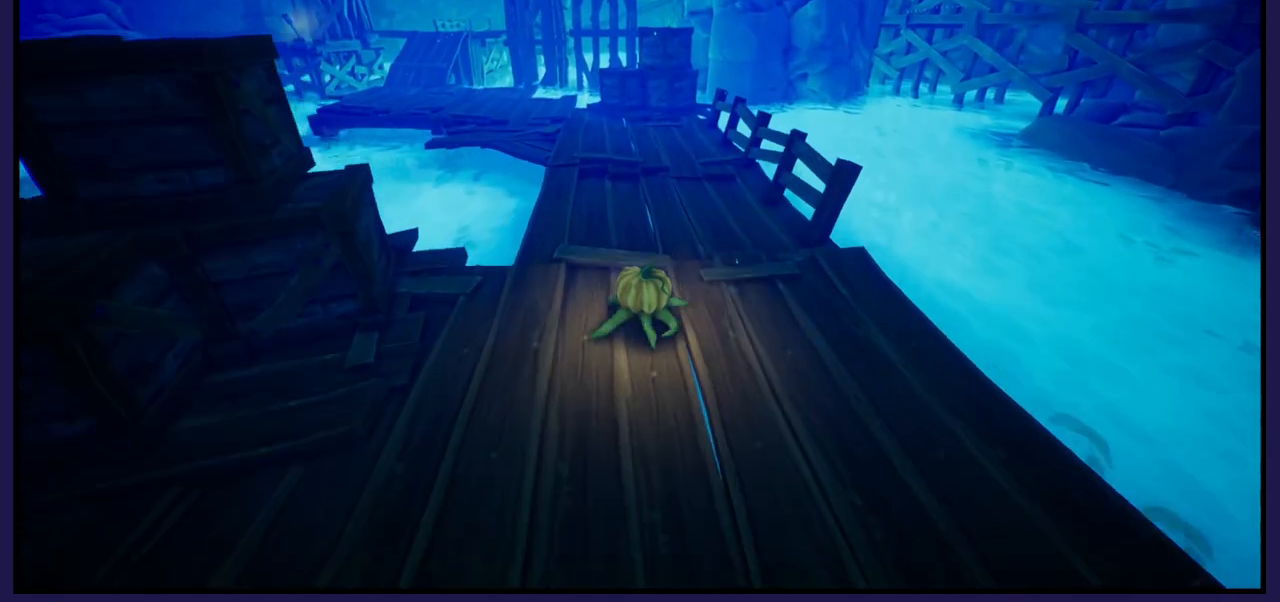
{"buttons": [], "left_stick": "down", "right_stick": "left", "events": [[117, "right_stick", "center"], [400, "left_stick", "center"], [467, "left_stick", "down"], [467, "right_stick", "left"]]}
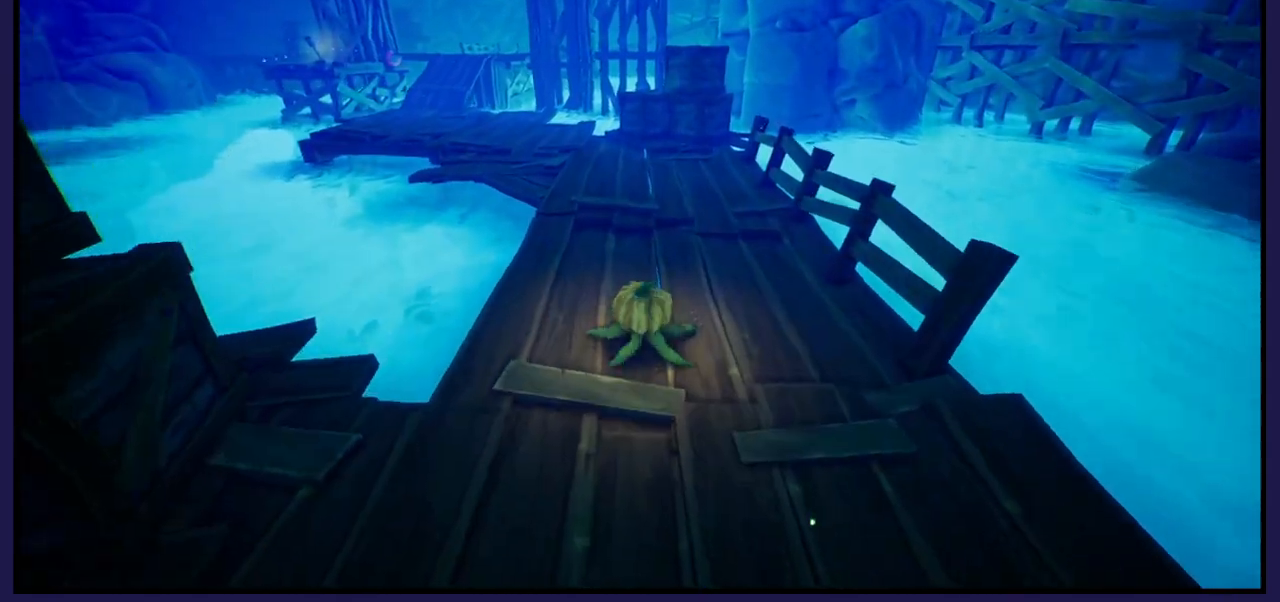
{"buttons": [], "left_stick": "down-left", "right_stick": "left", "events": [[367, "left_stick", "down-left"]]}
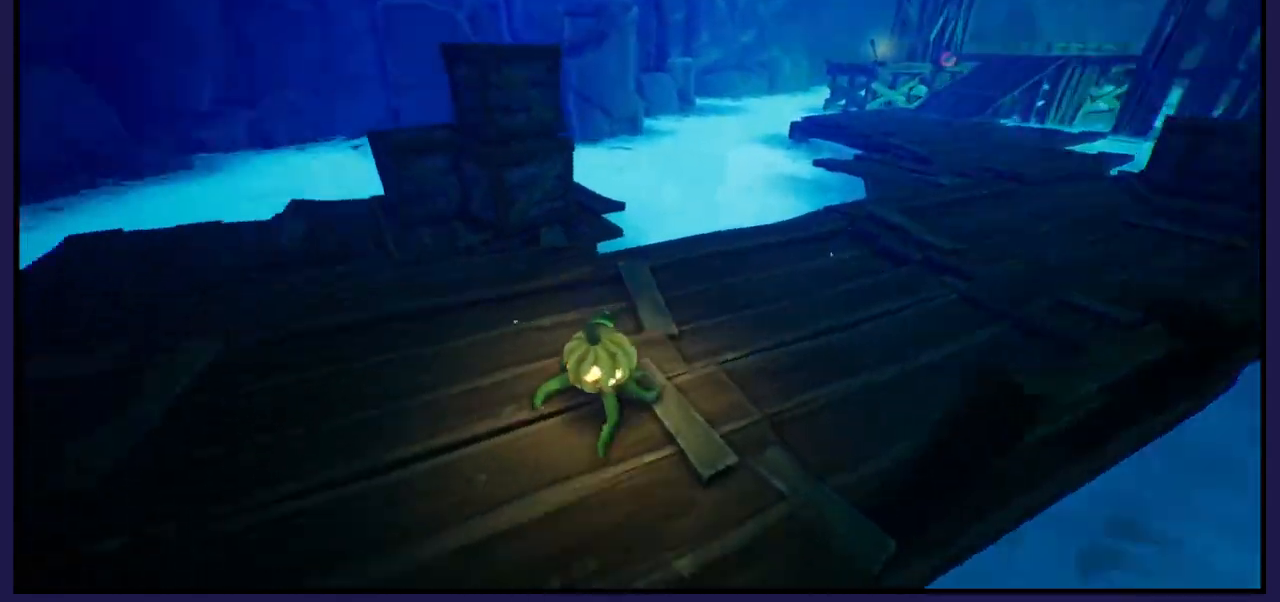
{"buttons": [], "left_stick": "right", "right_stick": "center", "events": [[167, "left_stick", "left"], [167, "right_stick", "center"], [267, "left_stick", "center"], [467, "left_stick", "right"]]}
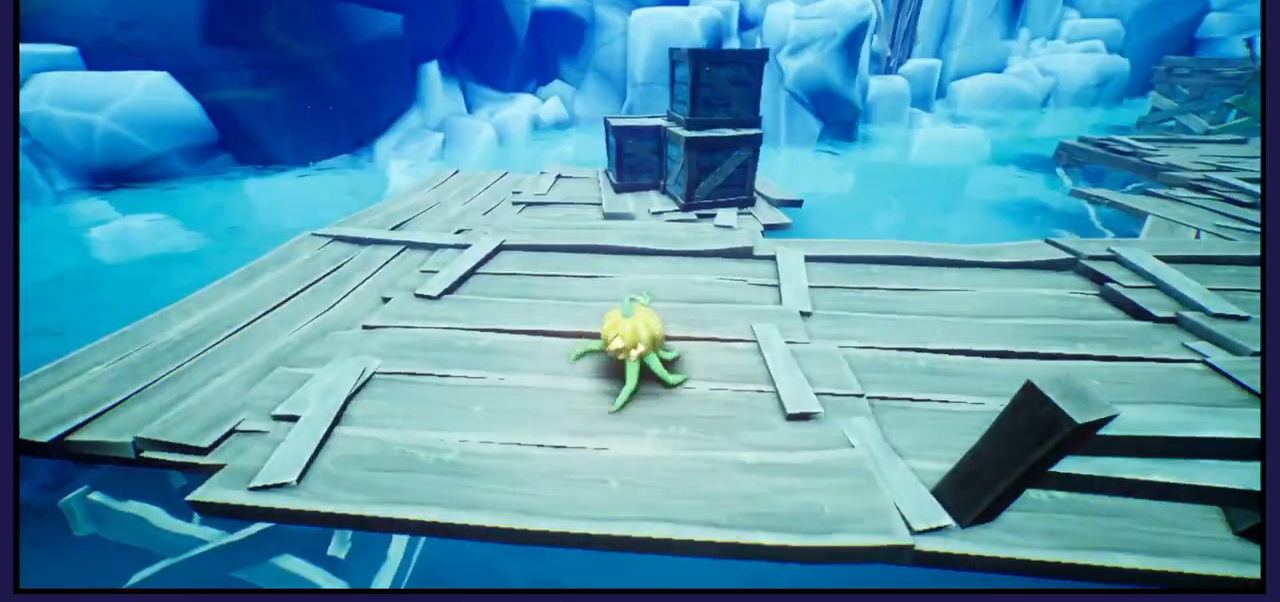
{"buttons": [], "left_stick": "up-right", "right_stick": "right", "events": [[67, "right_stick", "right"], [400, "left_stick", "up-right"]]}
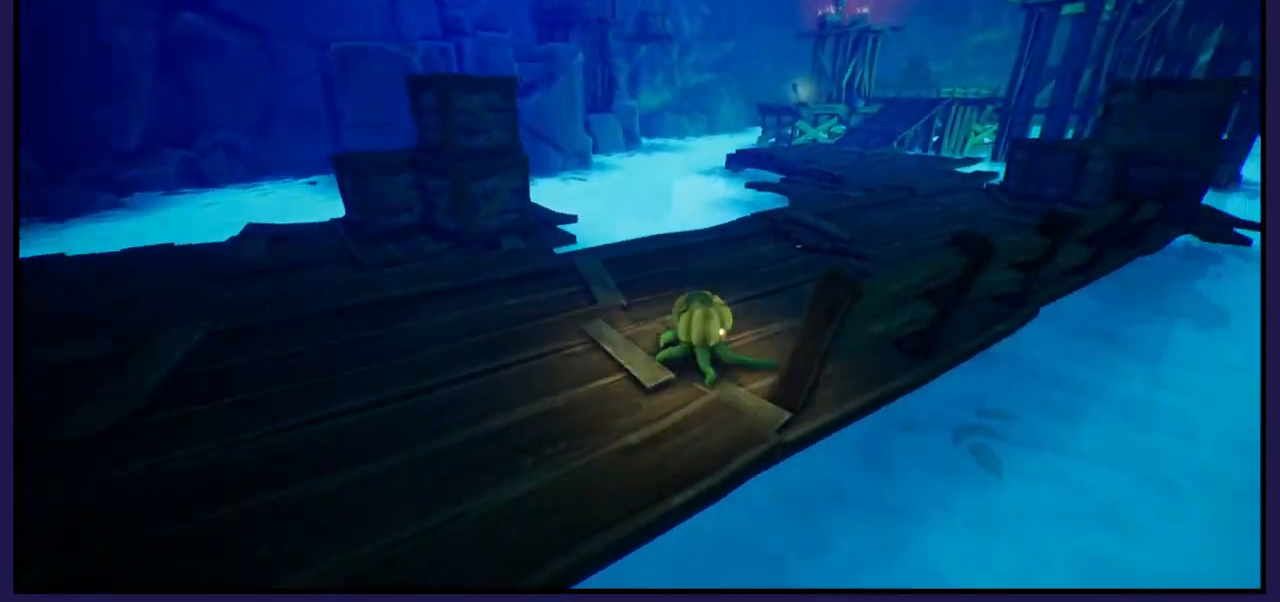
{"buttons": [], "left_stick": "up-right", "right_stick": "right", "events": [[83, "right_stick", "center"], [283, "right_stick", "right"]]}
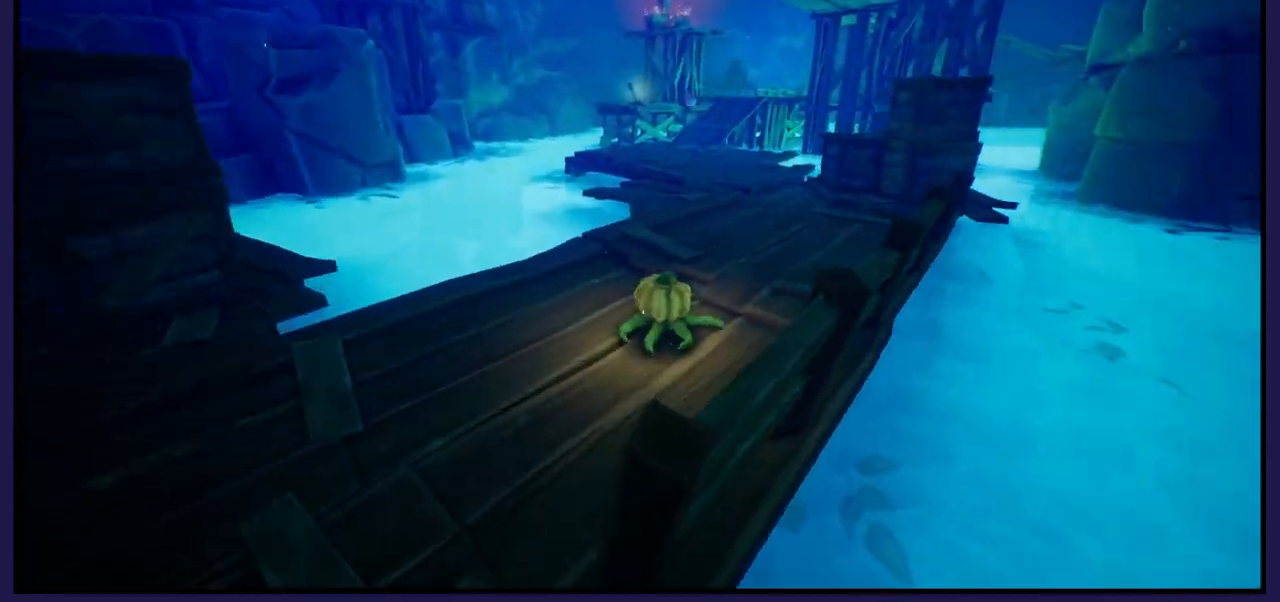
{"buttons": [], "left_stick": "up", "right_stick": "center", "events": [[17, "left_stick", "up"], [17, "right_stick", "center"]]}
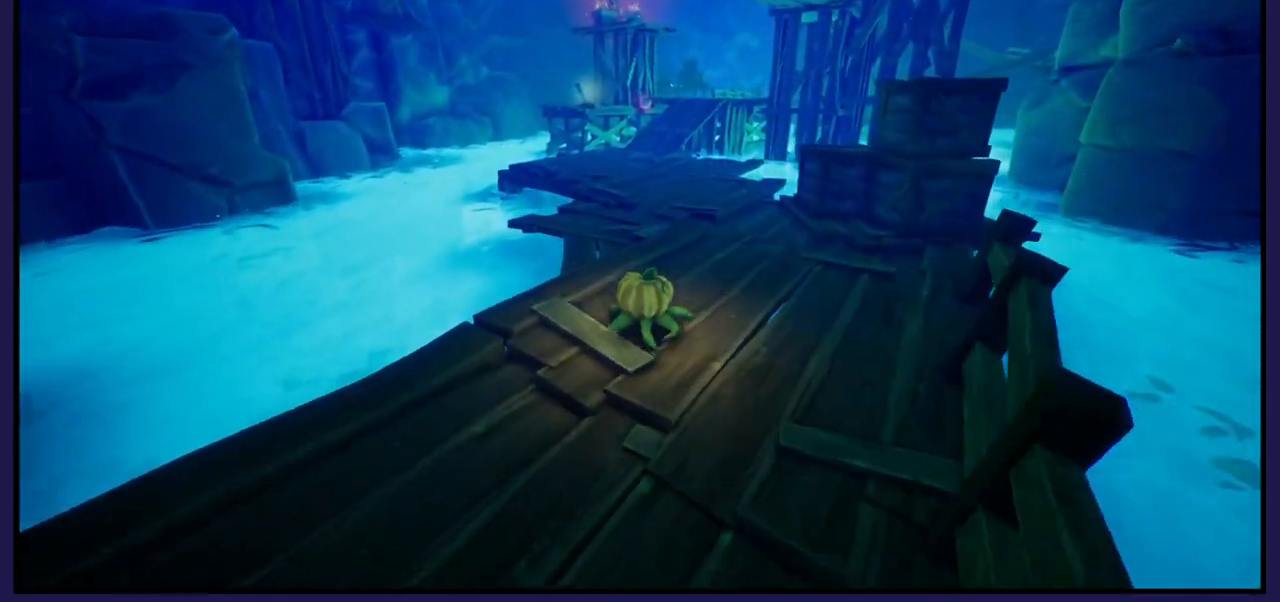
{"buttons": [], "left_stick": "up", "right_stick": "center", "events": []}
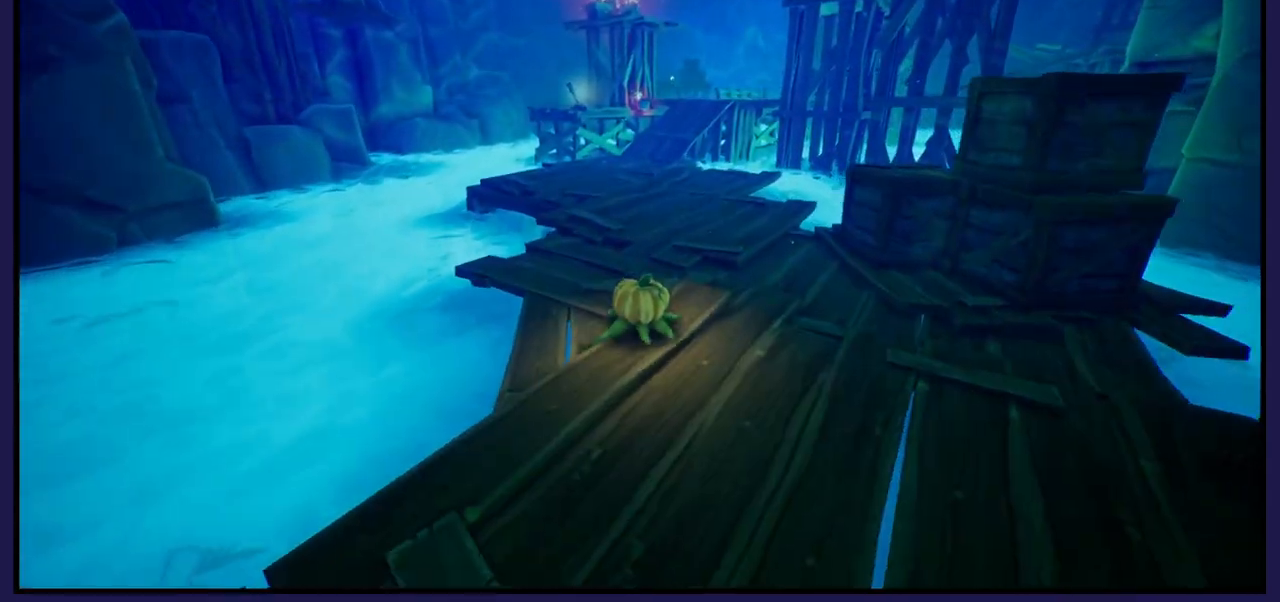
{"buttons": [], "left_stick": "up", "right_stick": "center", "events": []}
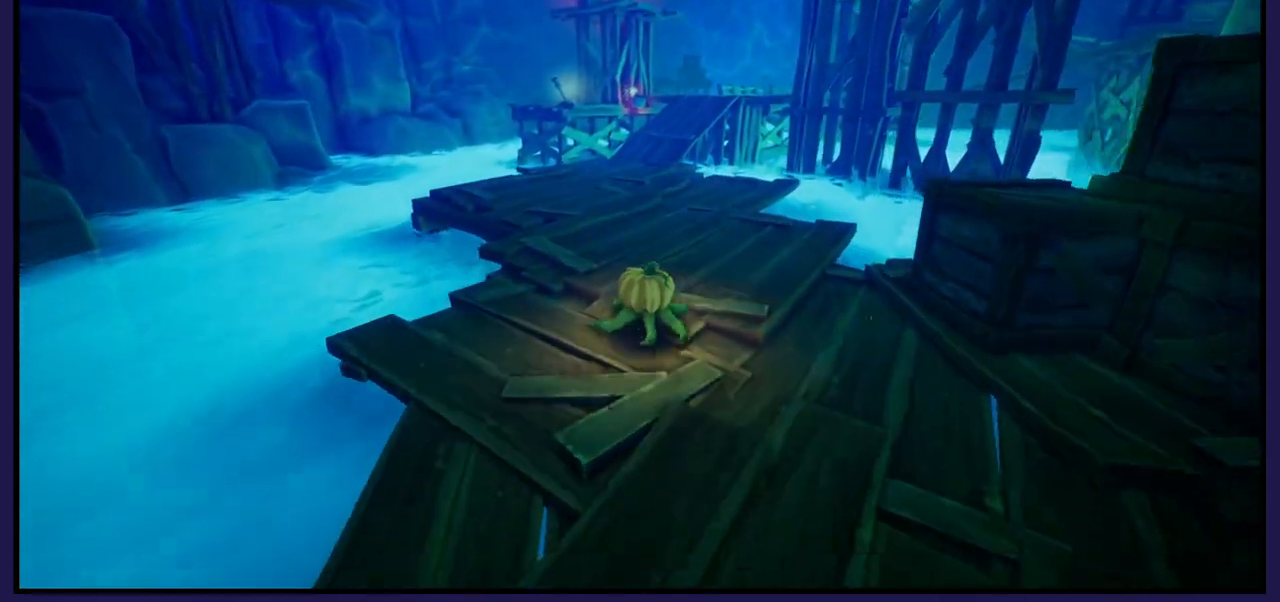
{"buttons": [], "left_stick": "up", "right_stick": "center", "events": []}
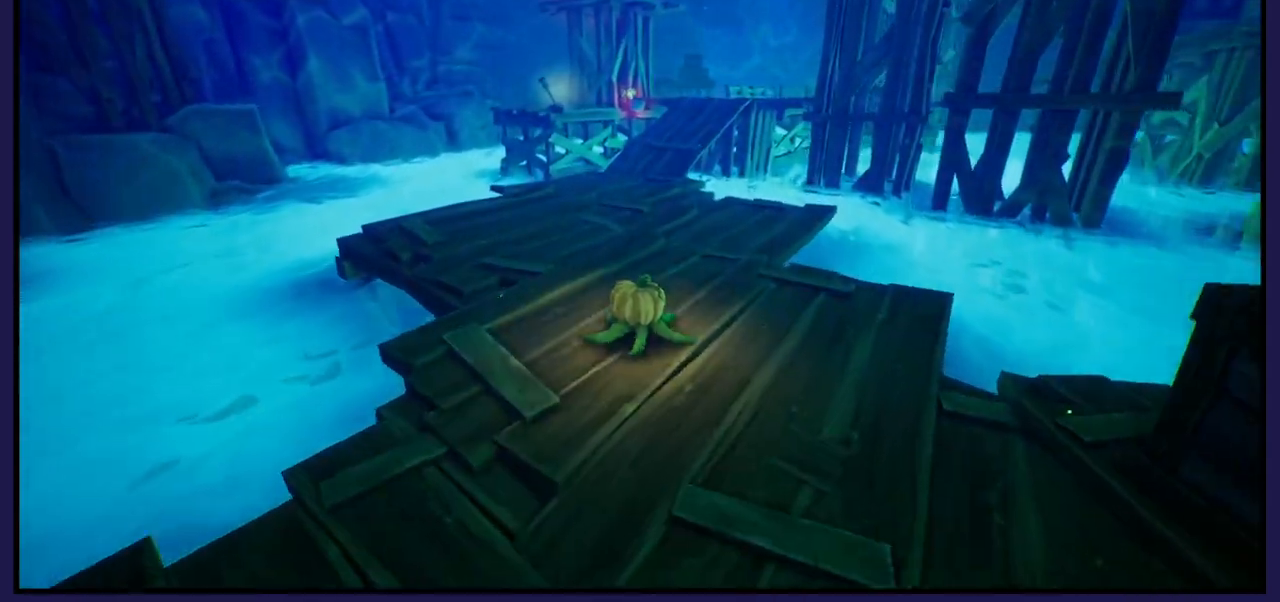
{"buttons": [], "left_stick": "up", "right_stick": "center", "events": []}
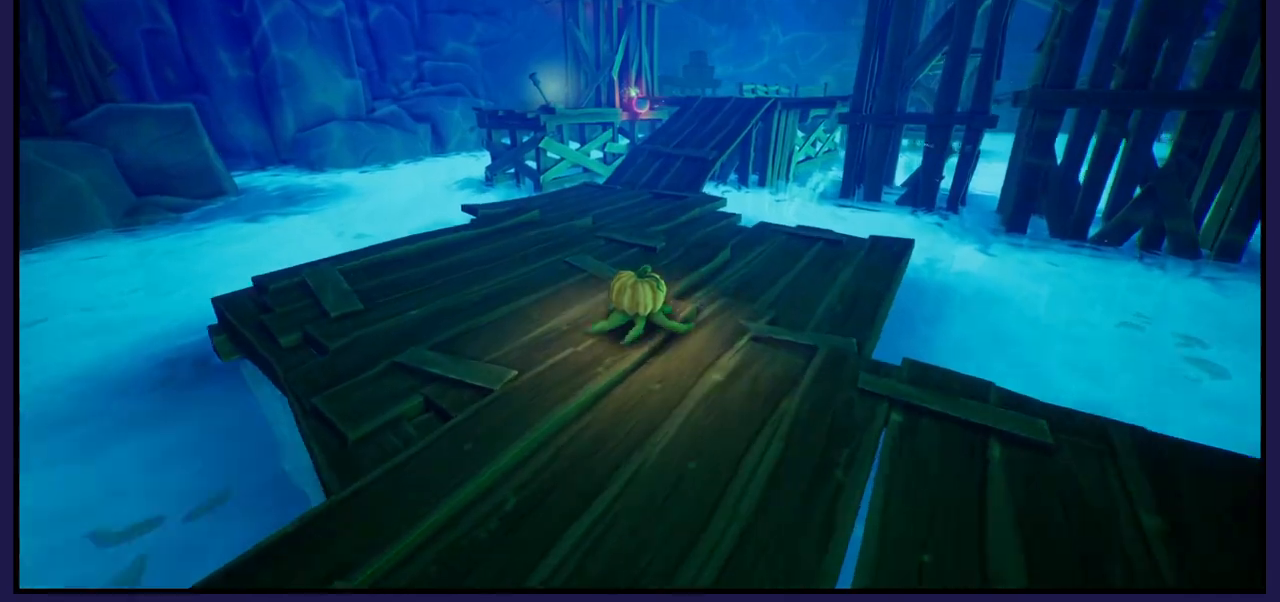
{"buttons": [], "left_stick": "up", "right_stick": "center", "events": []}
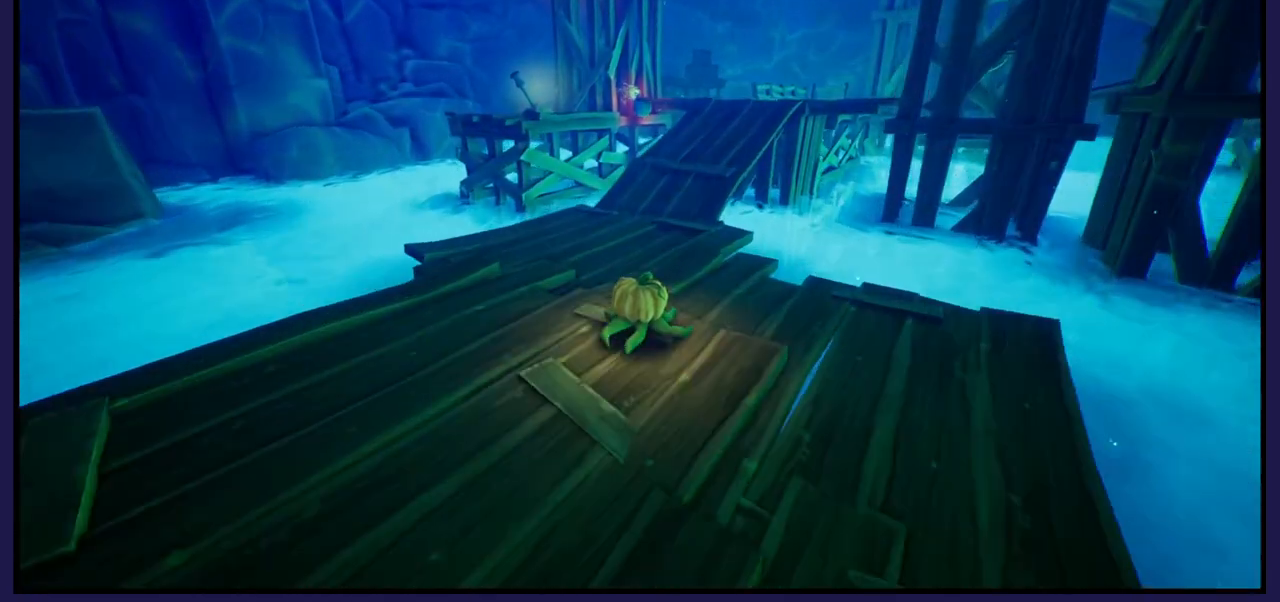
{"buttons": [], "left_stick": "up", "right_stick": "center", "events": []}
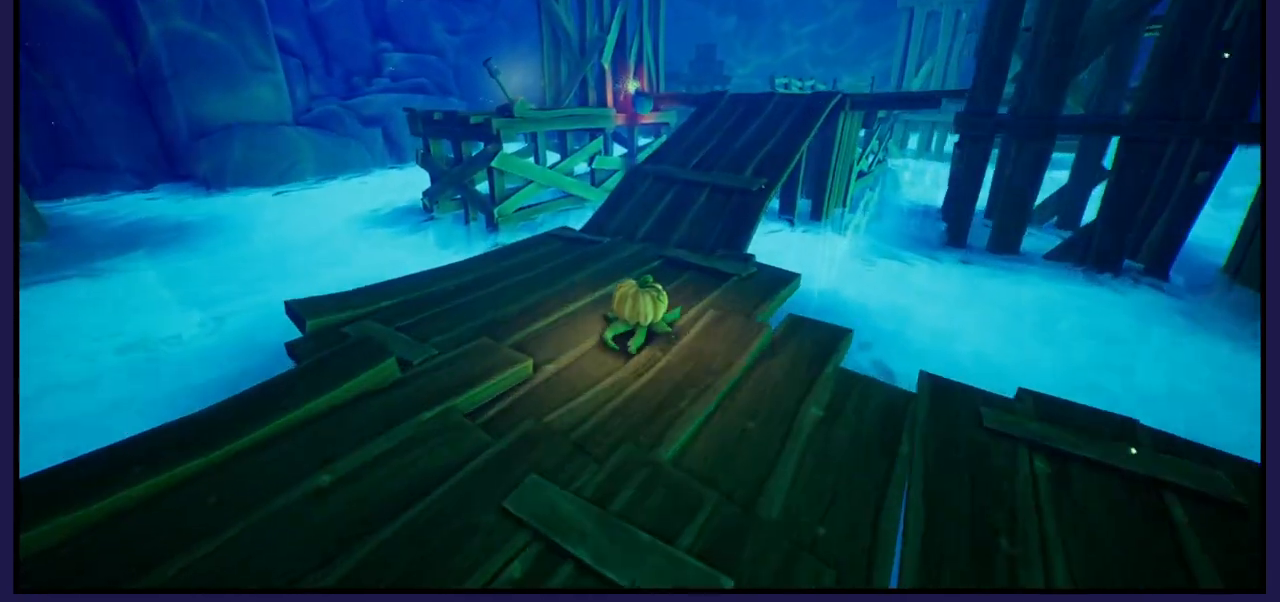
{"buttons": [], "left_stick": "up", "right_stick": "center", "events": []}
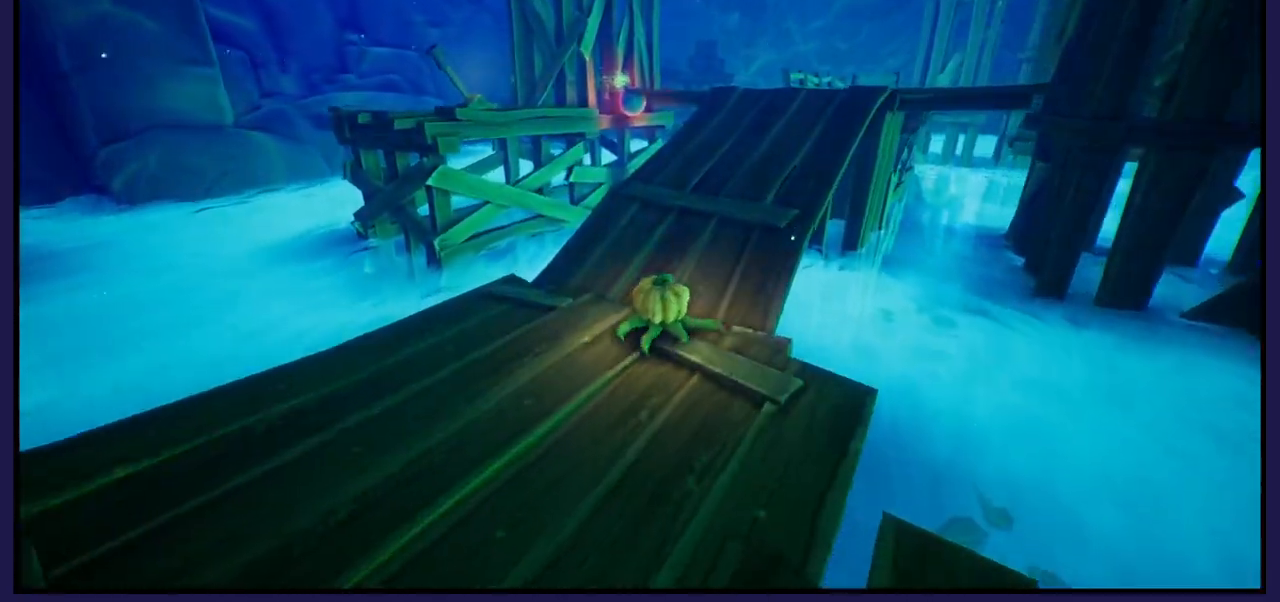
{"buttons": [], "left_stick": "up", "right_stick": "center", "events": []}
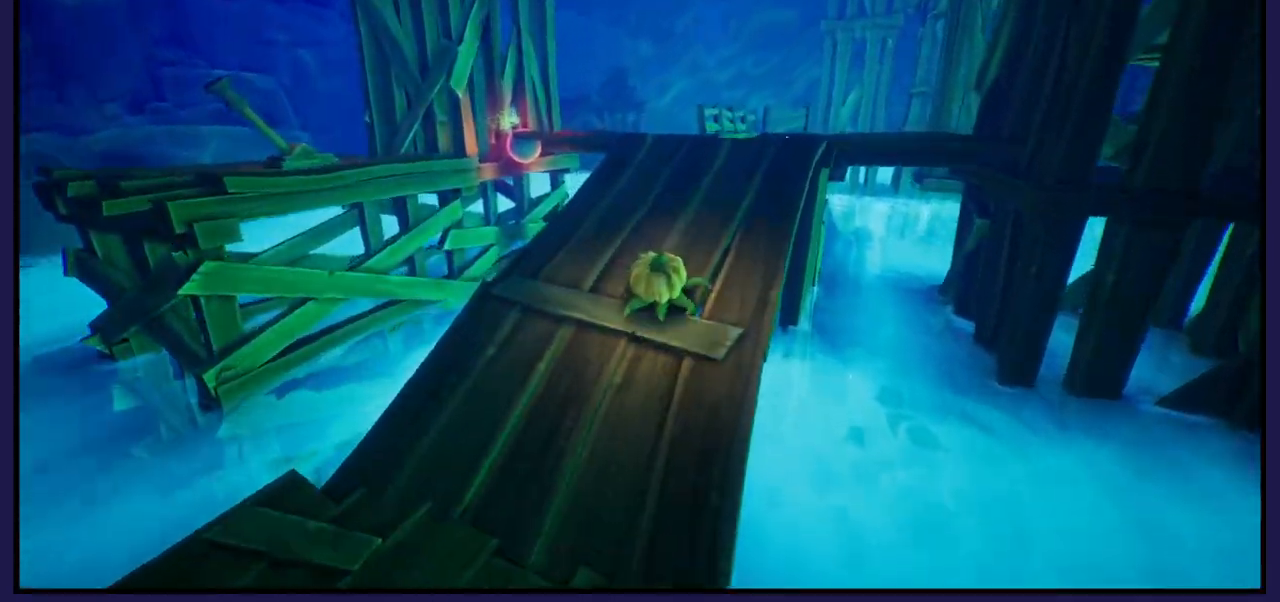
{"buttons": [], "left_stick": "up", "right_stick": "center", "events": []}
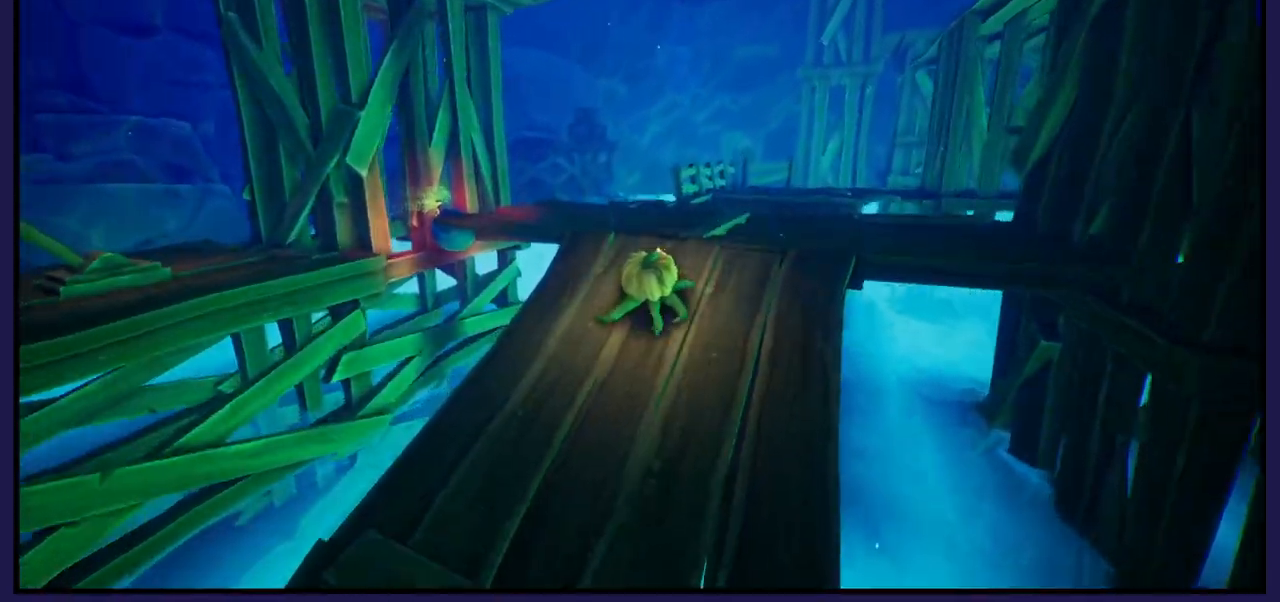
{"buttons": [], "left_stick": "center", "right_stick": "center", "events": [[50, "left_stick", "center"]]}
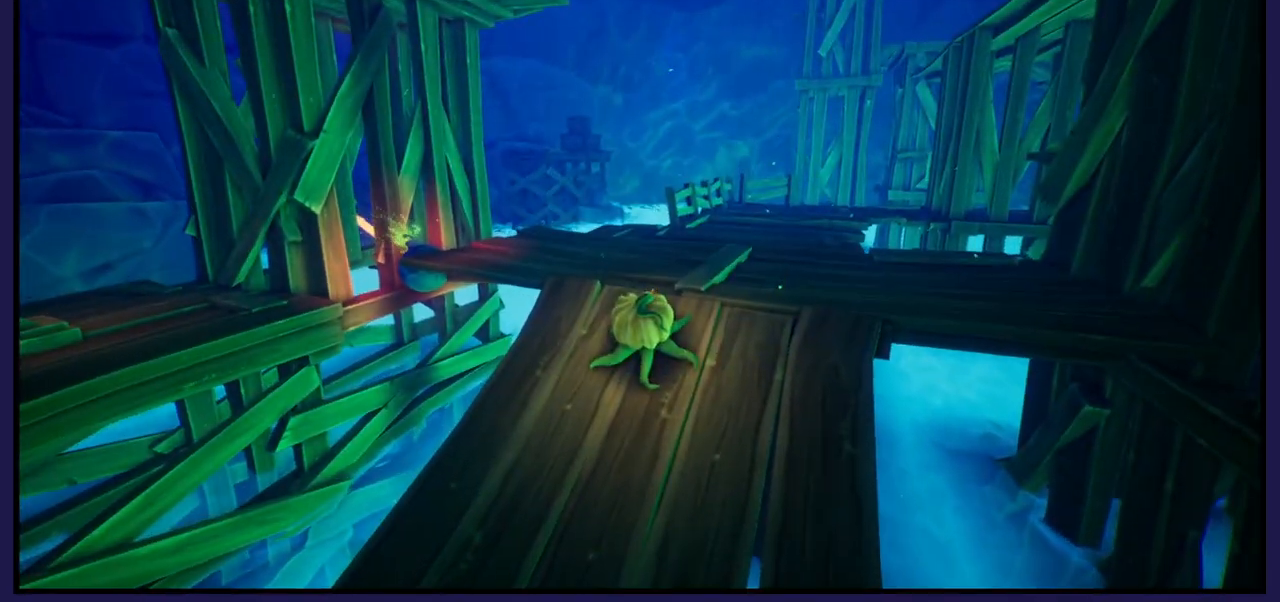
{"buttons": [], "left_stick": "down-left", "right_stick": "down", "events": [[383, "left_stick", "down-left"], [467, "right_stick", "down"]]}
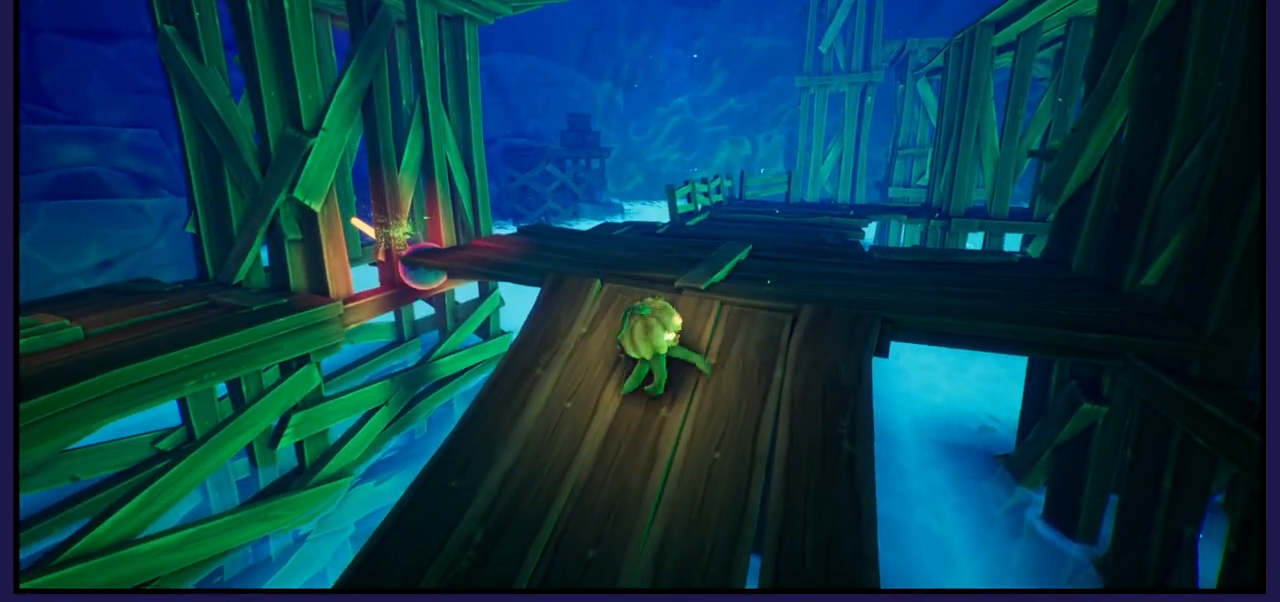
{"buttons": [], "left_stick": "up", "right_stick": "center", "events": [[217, "left_stick", "up-right"], [233, "right_stick", "center"], [417, "left_stick", "up"]]}
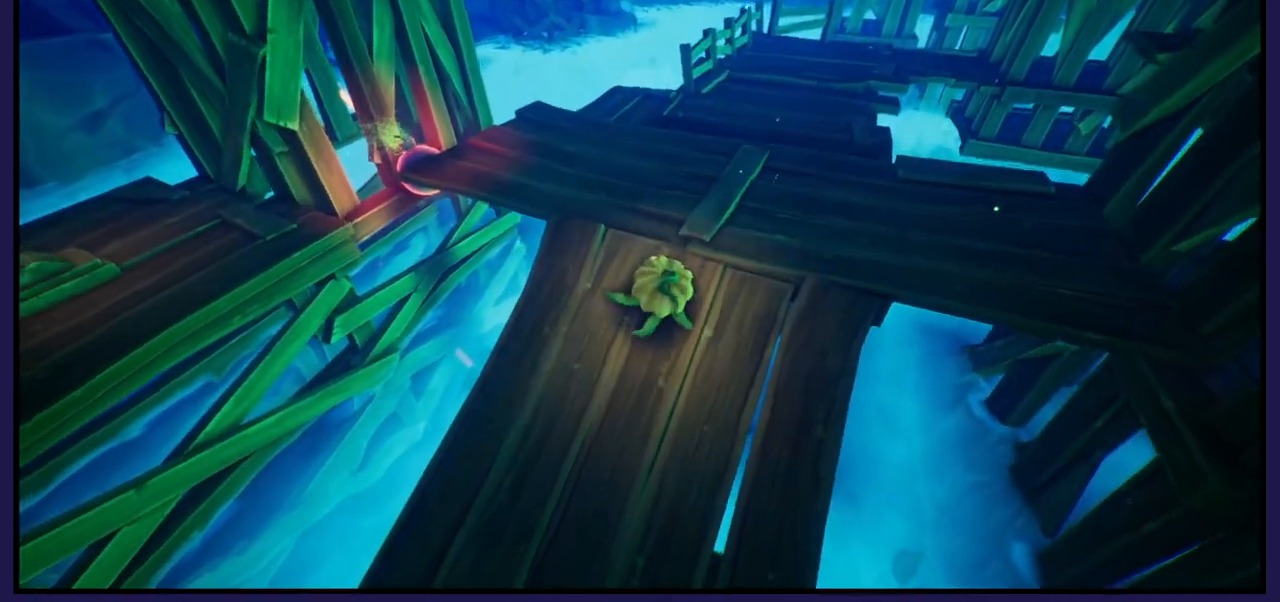
{"buttons": [], "left_stick": "up-left", "right_stick": "center", "events": [[117, "left_stick", "up-left"]]}
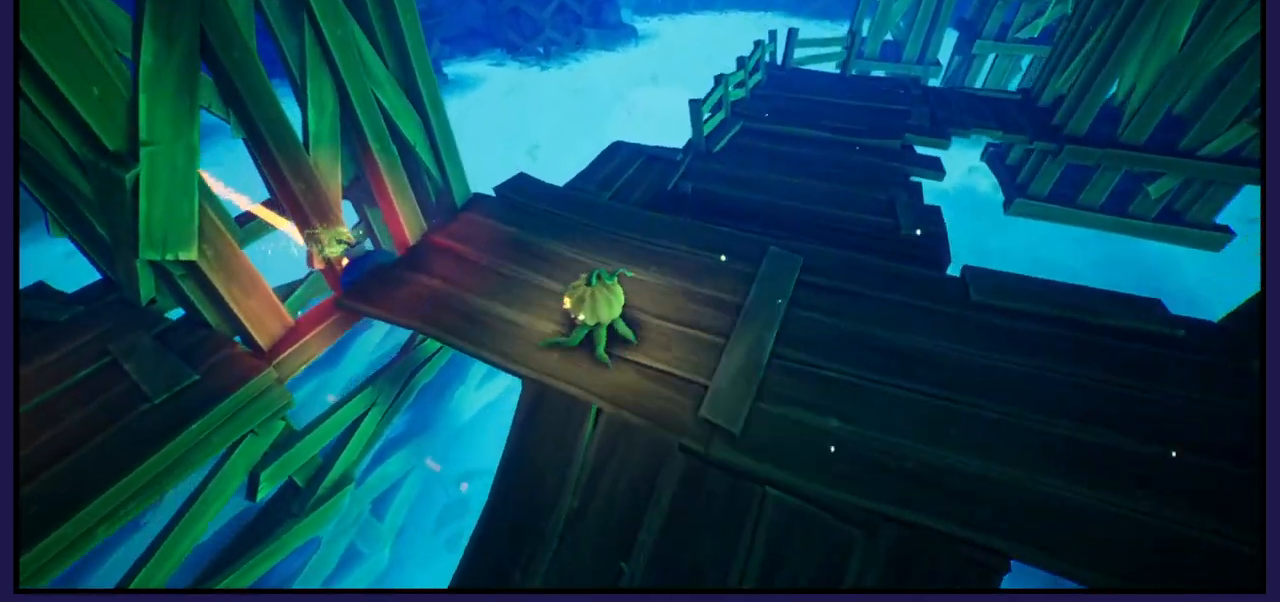
{"buttons": [], "left_stick": "center", "right_stick": "center", "events": [[250, "left_stick", "center"]]}
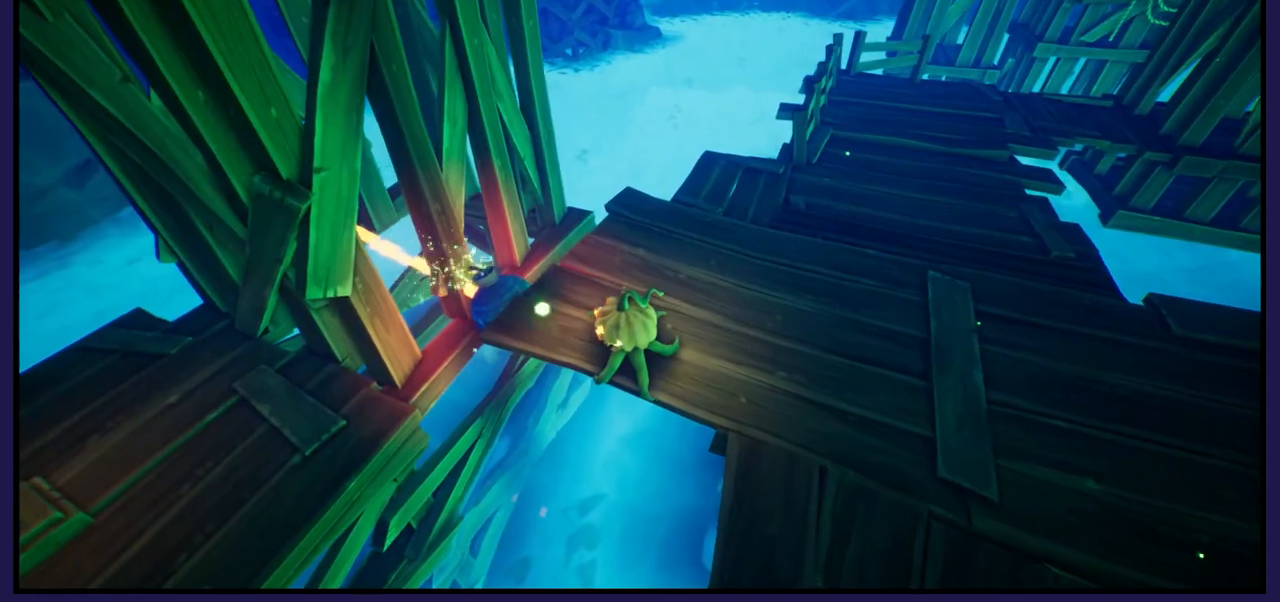
{"buttons": ["X"], "left_stick": "center", "right_stick": "center", "events": [[50, "left_stick", "up"], [100, "left_stick", "up-left"], [333, "left_stick", "center"], [383, "X", "down"]]}